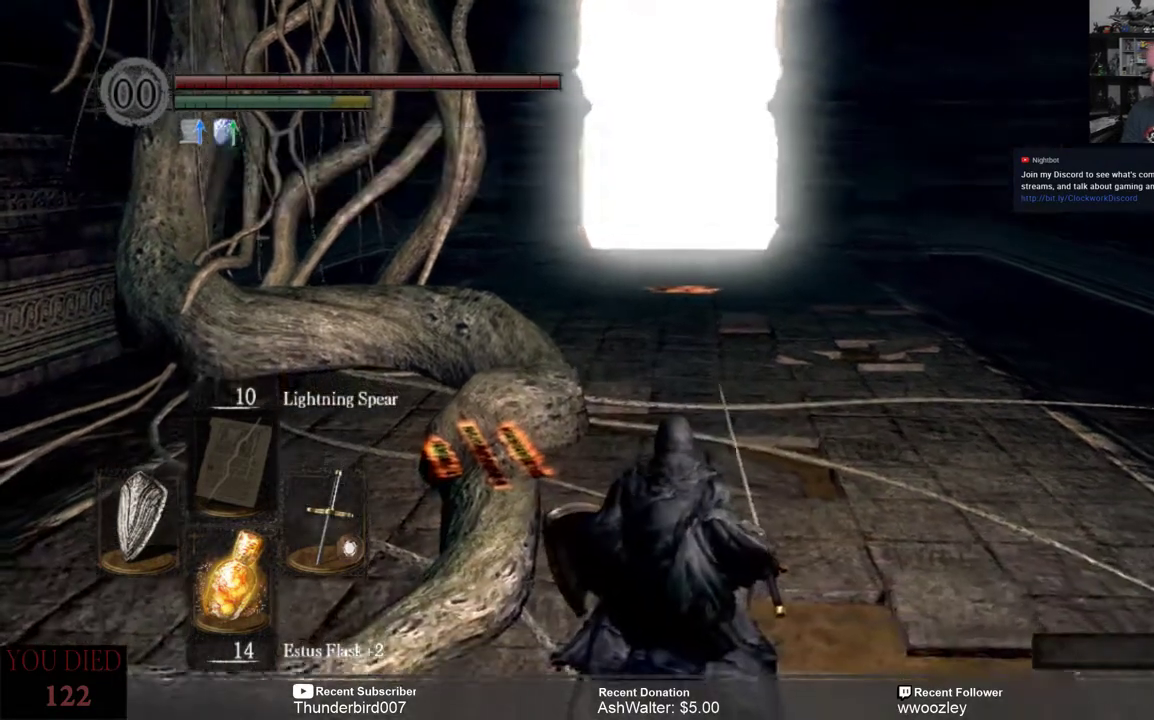
Gameplay with a controller (Xbox layout); each line is a JSON object with the inputs held at the frame after it. "events" lists button and stick changes between this image and that frame as [ms after this image, input, new state], when the widget could be followed in between. Not read: L1.
{"buttons": [], "left_stick": "up", "right_stick": "center", "events": [[233, "left_stick", "up"]]}
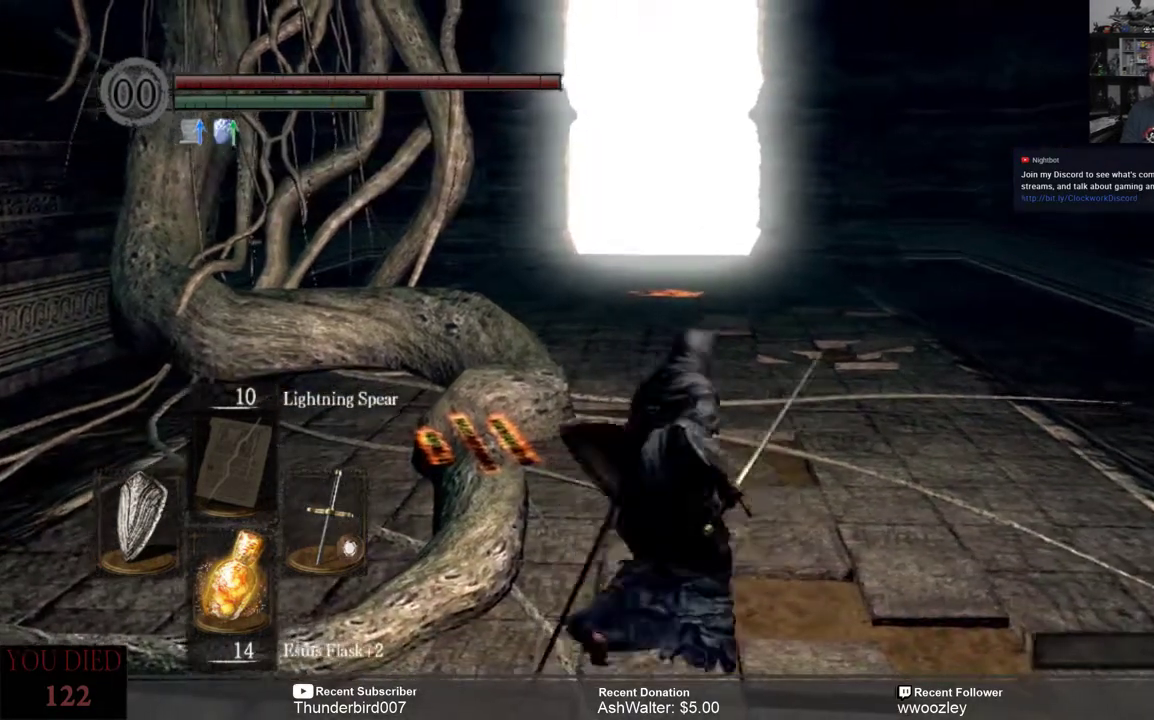
{"buttons": [], "left_stick": "up", "right_stick": "center", "events": []}
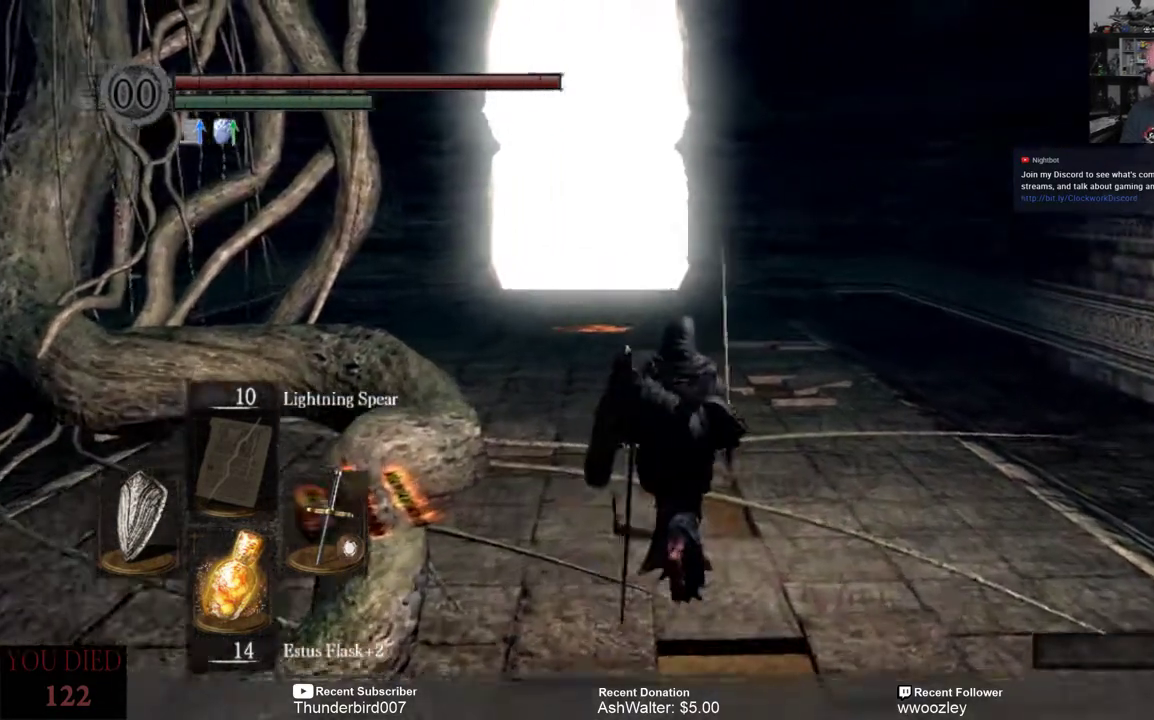
{"buttons": [], "left_stick": "up", "right_stick": "center", "events": []}
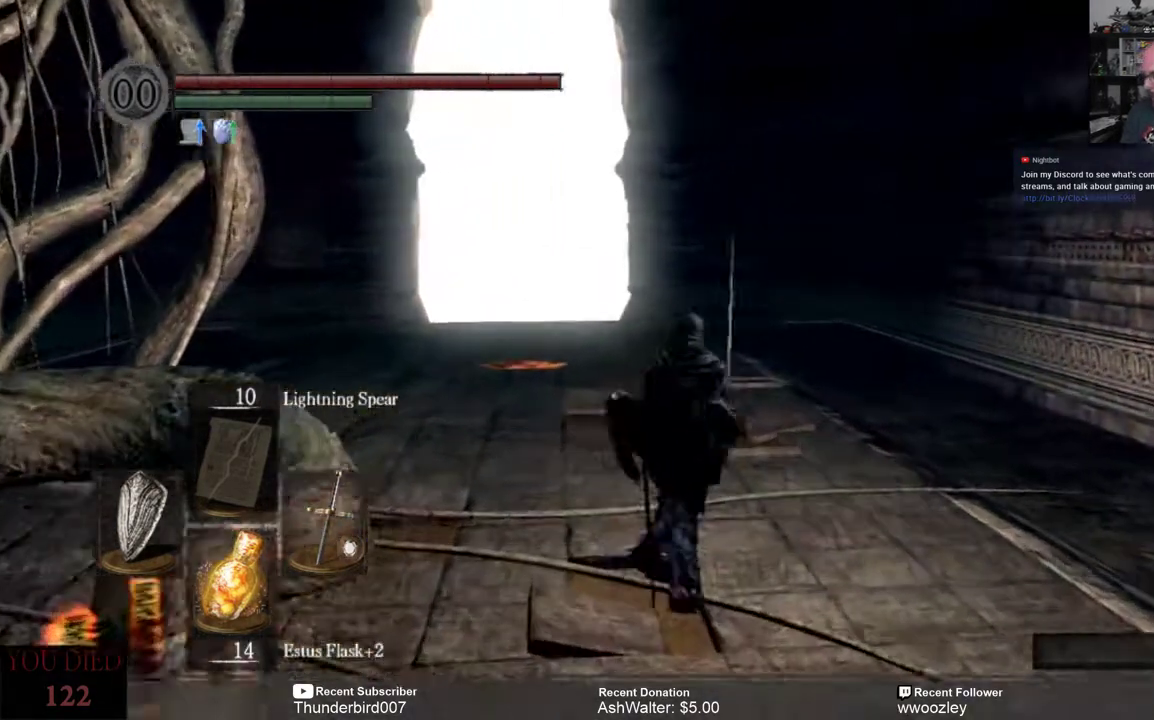
{"buttons": [], "left_stick": "center", "right_stick": "center", "events": [[67, "left_stick", "center"]]}
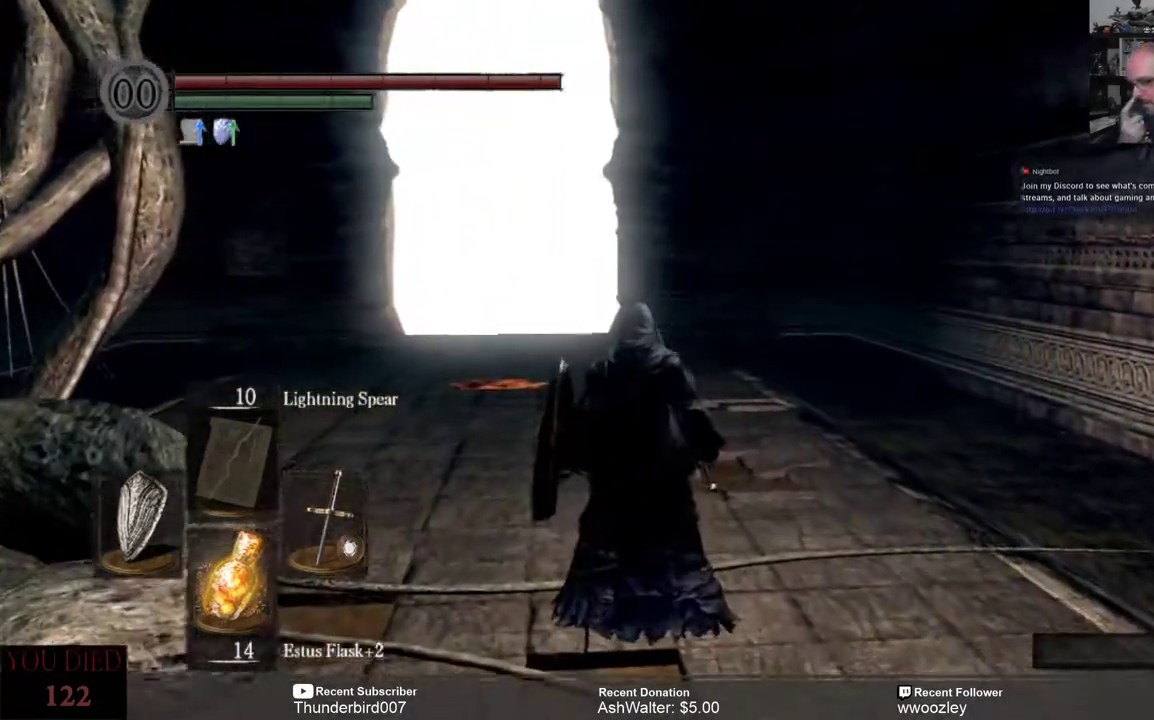
{"buttons": [], "left_stick": "center", "right_stick": "center", "events": []}
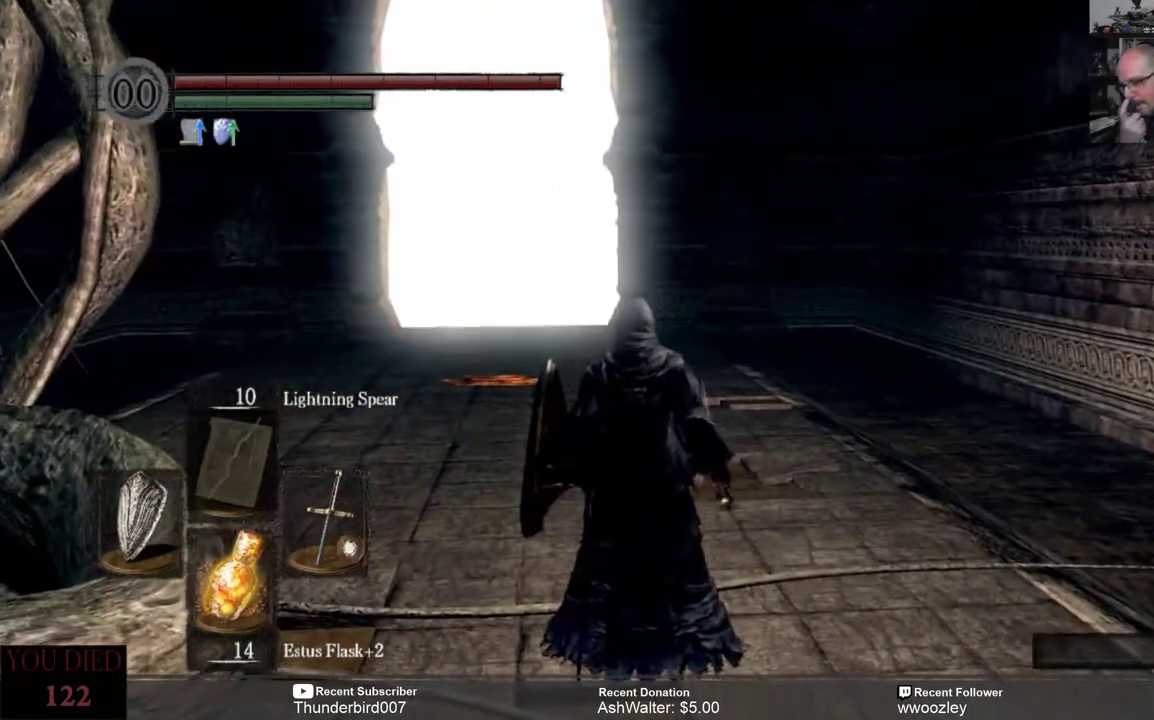
{"buttons": [], "left_stick": "center", "right_stick": "center", "events": []}
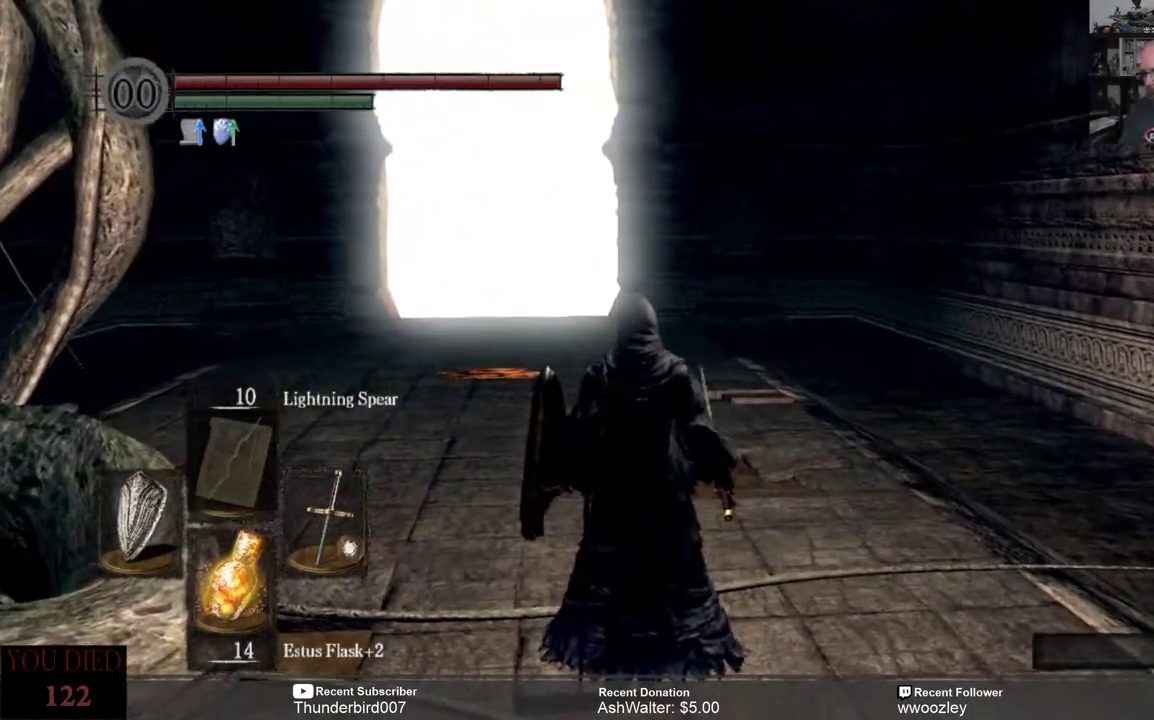
{"buttons": [], "left_stick": "up", "right_stick": "center", "events": [[333, "left_stick", "up"]]}
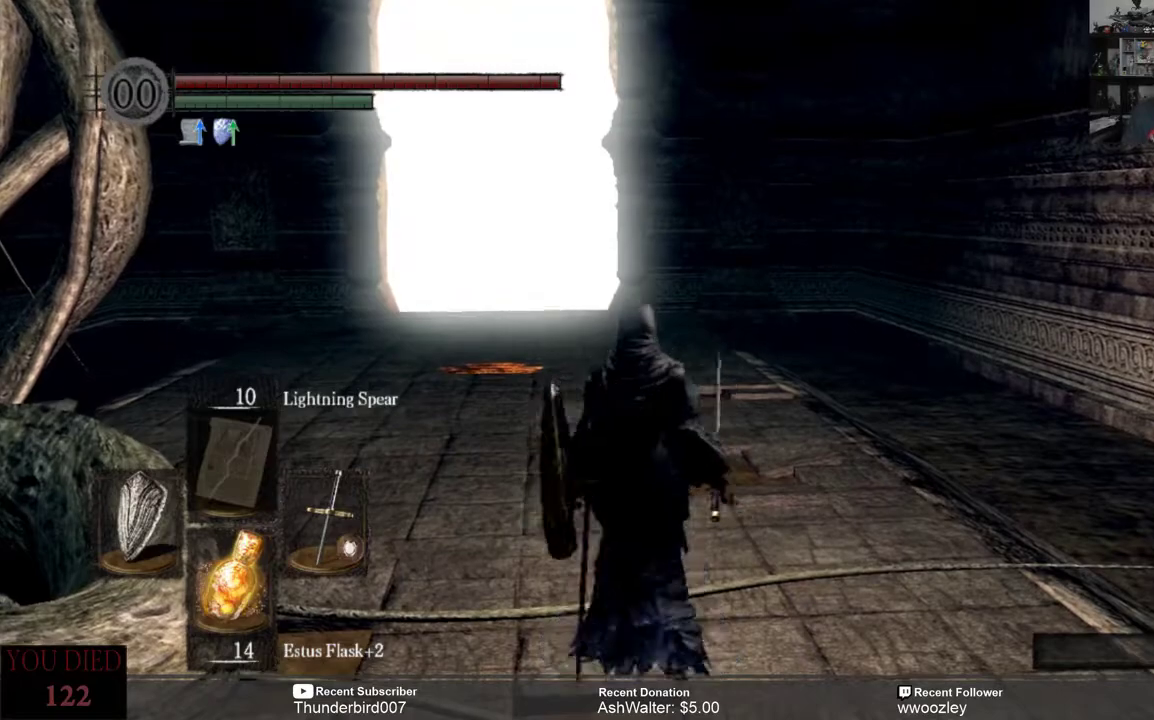
{"buttons": [], "left_stick": "up-left", "right_stick": "center", "events": [[283, "left_stick", "up-left"]]}
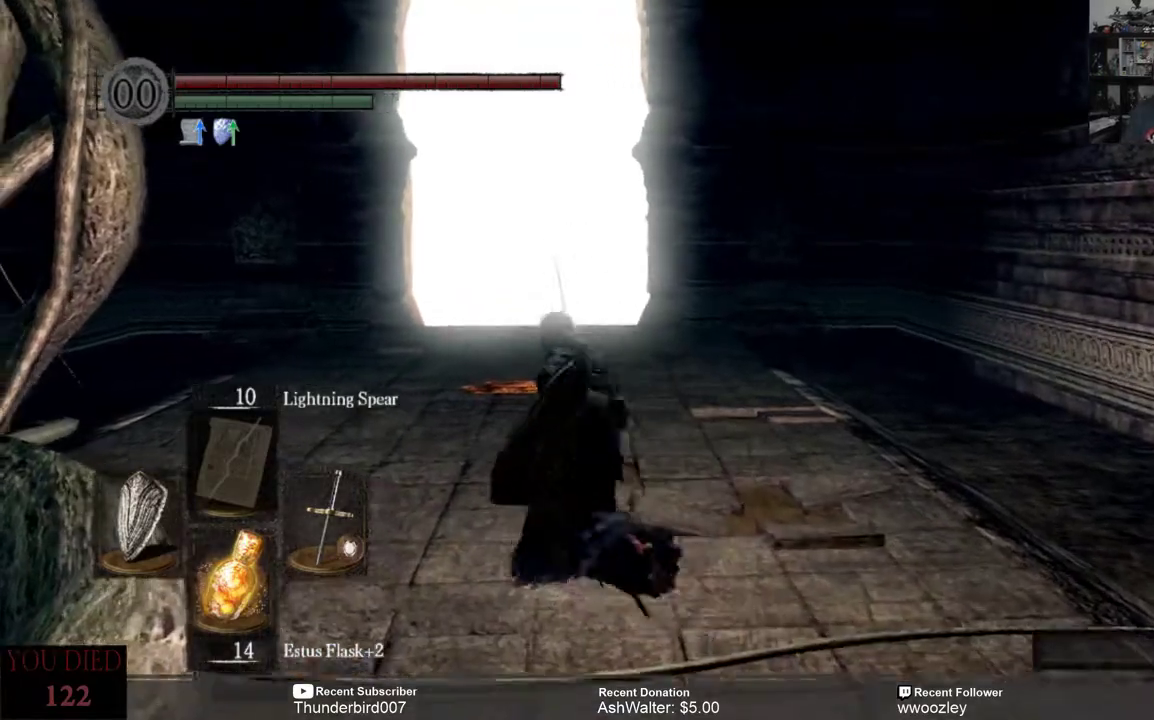
{"buttons": [], "left_stick": "up", "right_stick": "center", "events": [[17, "left_stick", "up"]]}
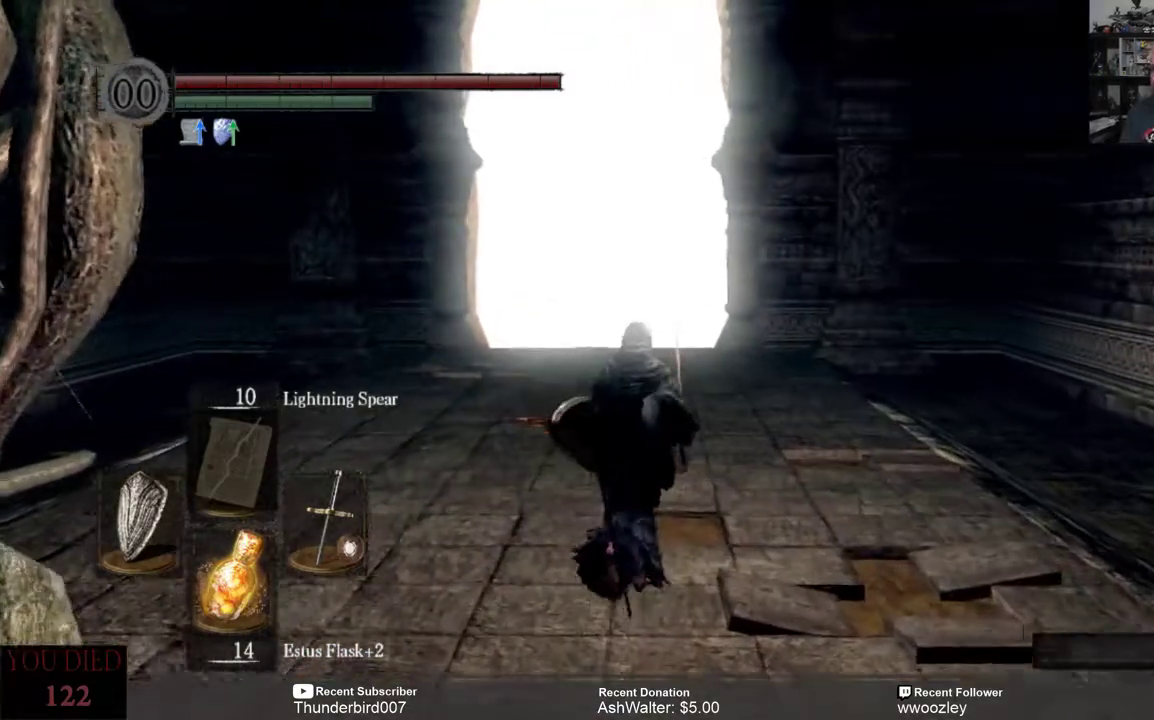
{"buttons": [], "left_stick": "up", "right_stick": "center", "events": []}
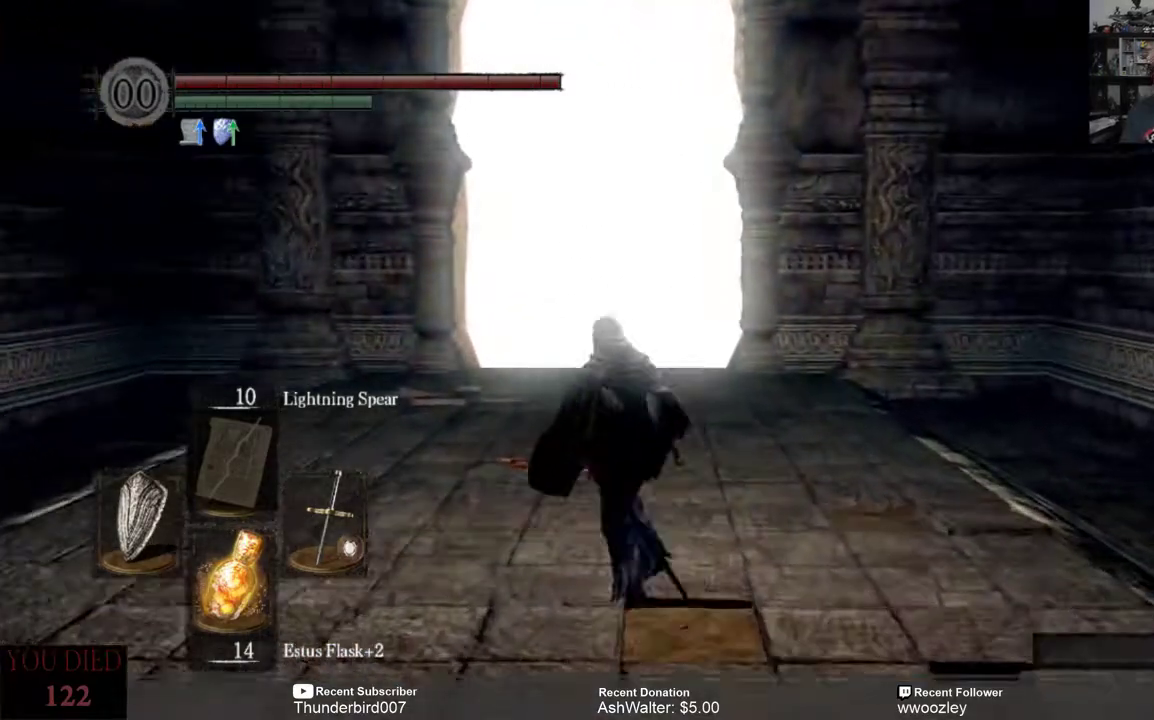
{"buttons": [], "left_stick": "up-left", "right_stick": "center", "events": [[33, "left_stick", "up-left"]]}
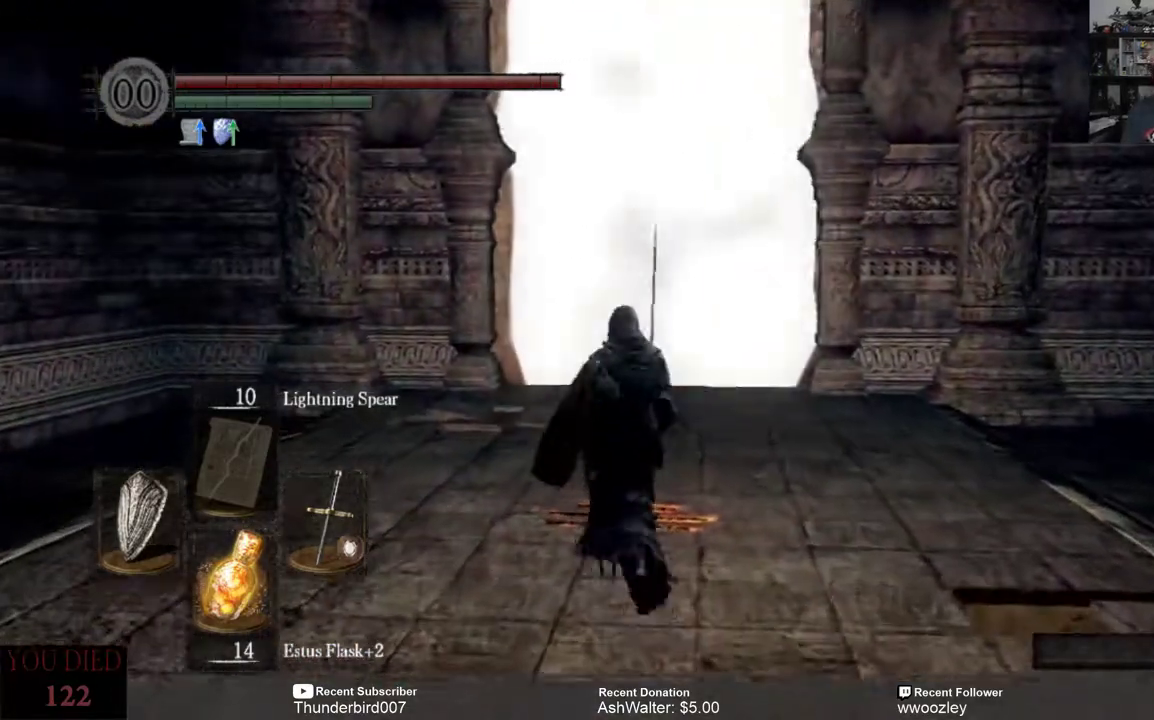
{"buttons": [], "left_stick": "center", "right_stick": "center", "events": [[167, "left_stick", "center"], [283, "A", "down"], [383, "A", "up"]]}
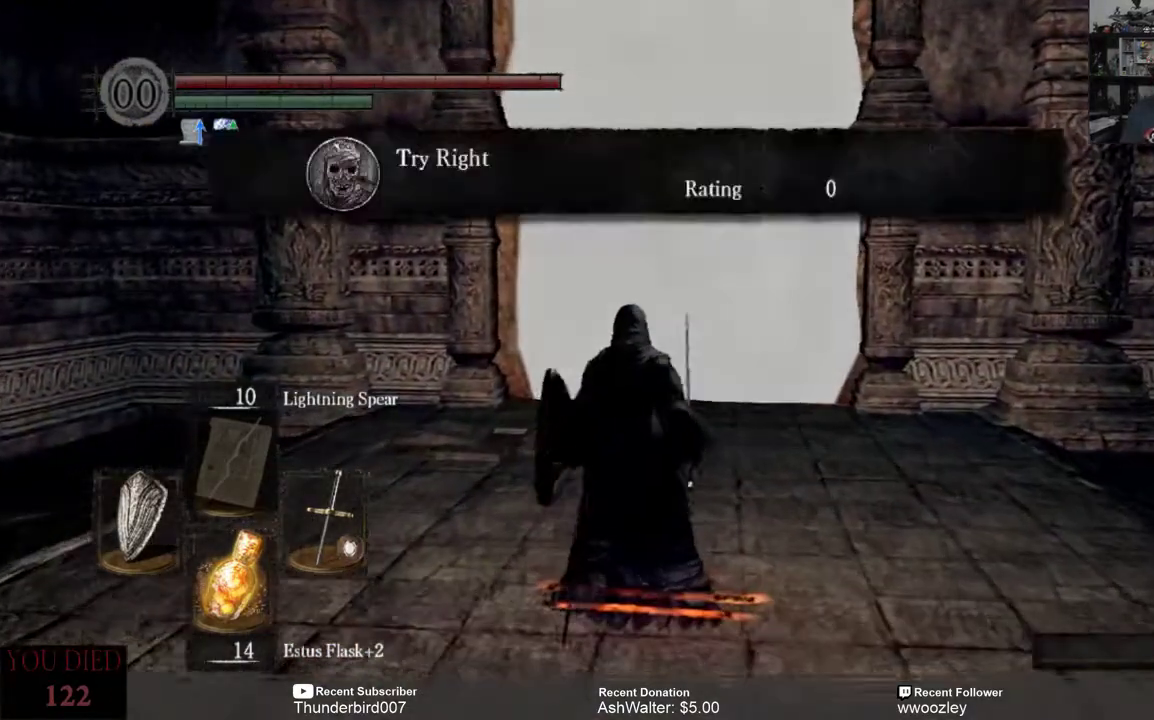
{"buttons": [], "left_stick": "center", "right_stick": "center", "events": []}
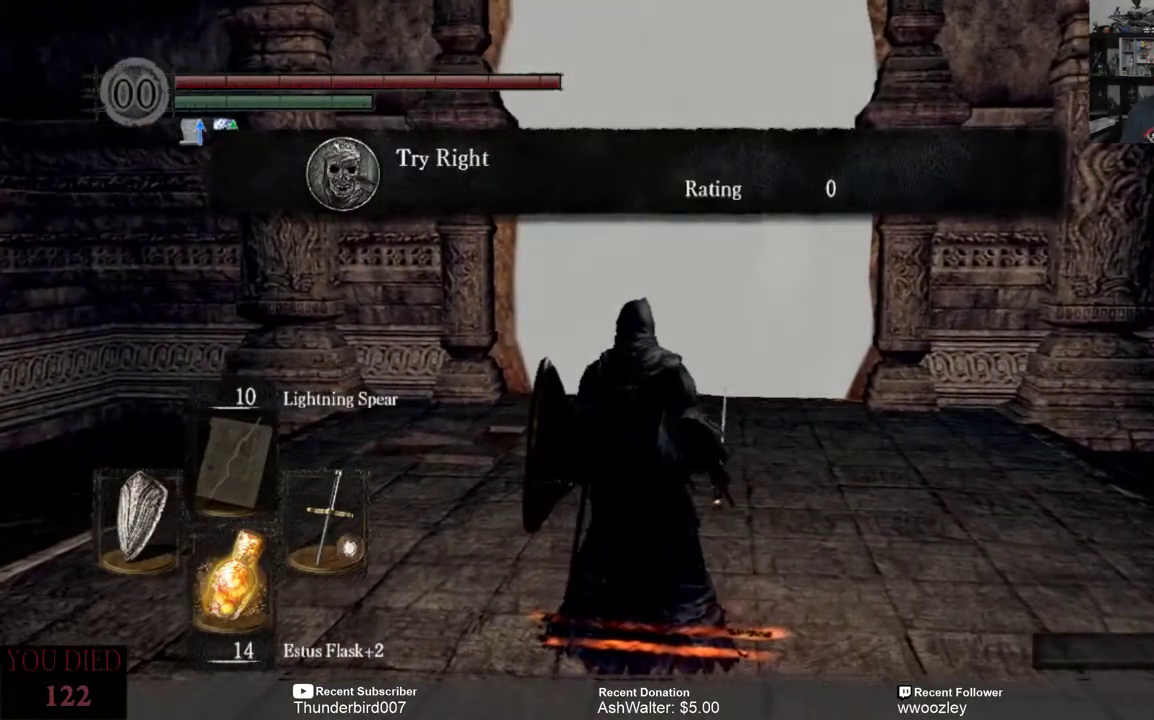
{"buttons": [], "left_stick": "center", "right_stick": "center", "events": []}
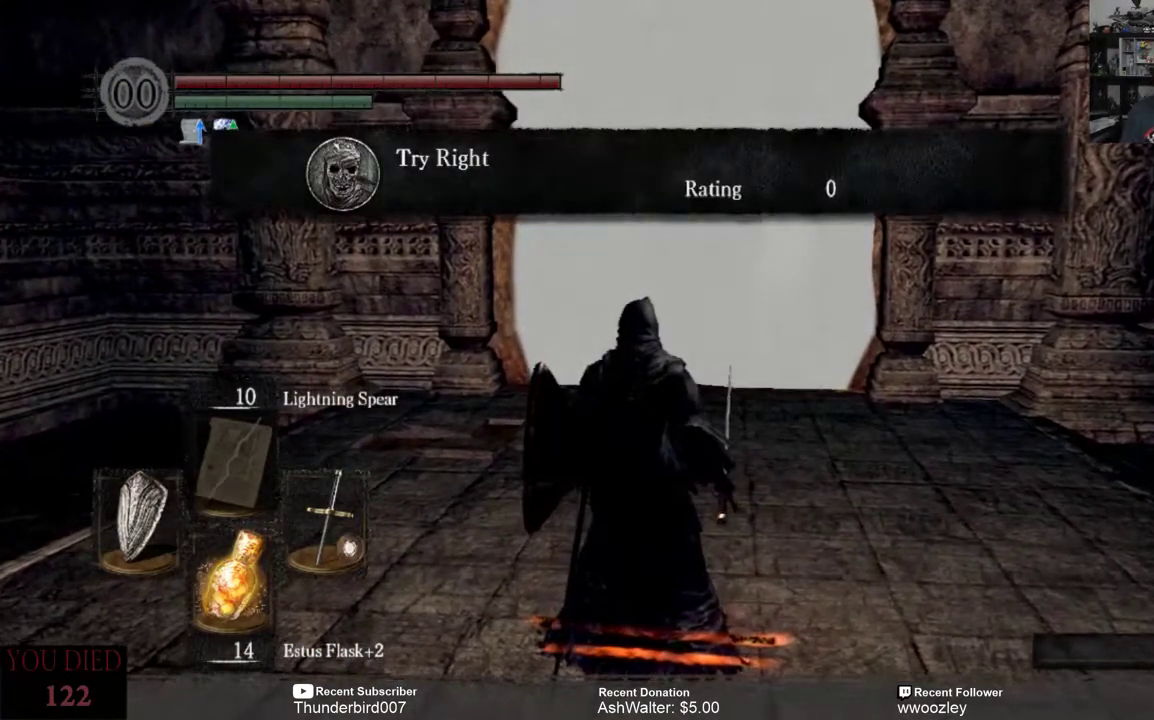
{"buttons": [], "left_stick": "up-left", "right_stick": "center", "events": [[233, "left_stick", "left"], [467, "left_stick", "up-left"]]}
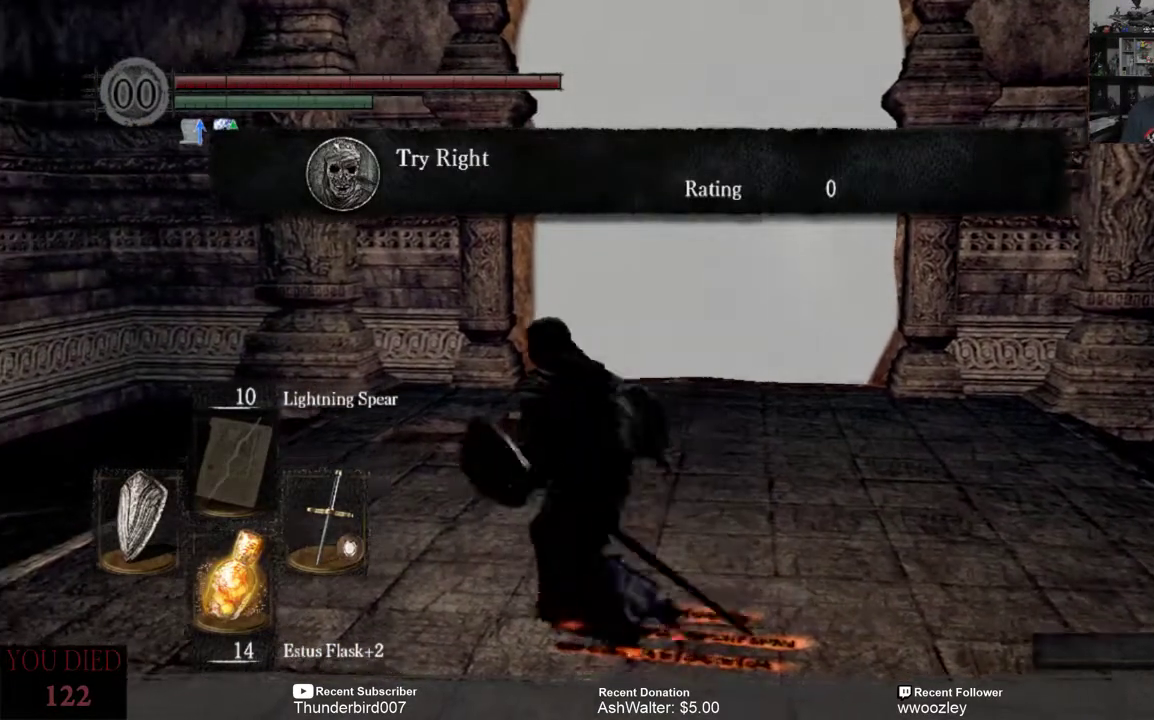
{"buttons": [], "left_stick": "up", "right_stick": "center", "events": [[50, "left_stick", "up"]]}
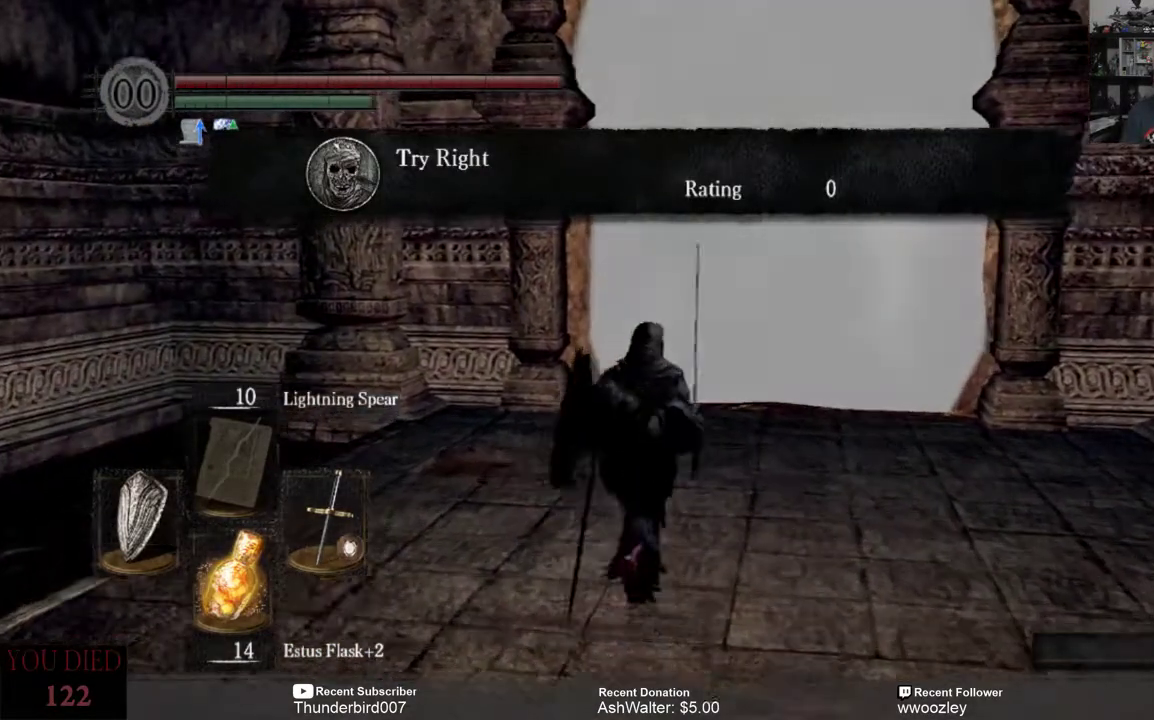
{"buttons": [], "left_stick": "center", "right_stick": "center", "events": [[333, "left_stick", "center"]]}
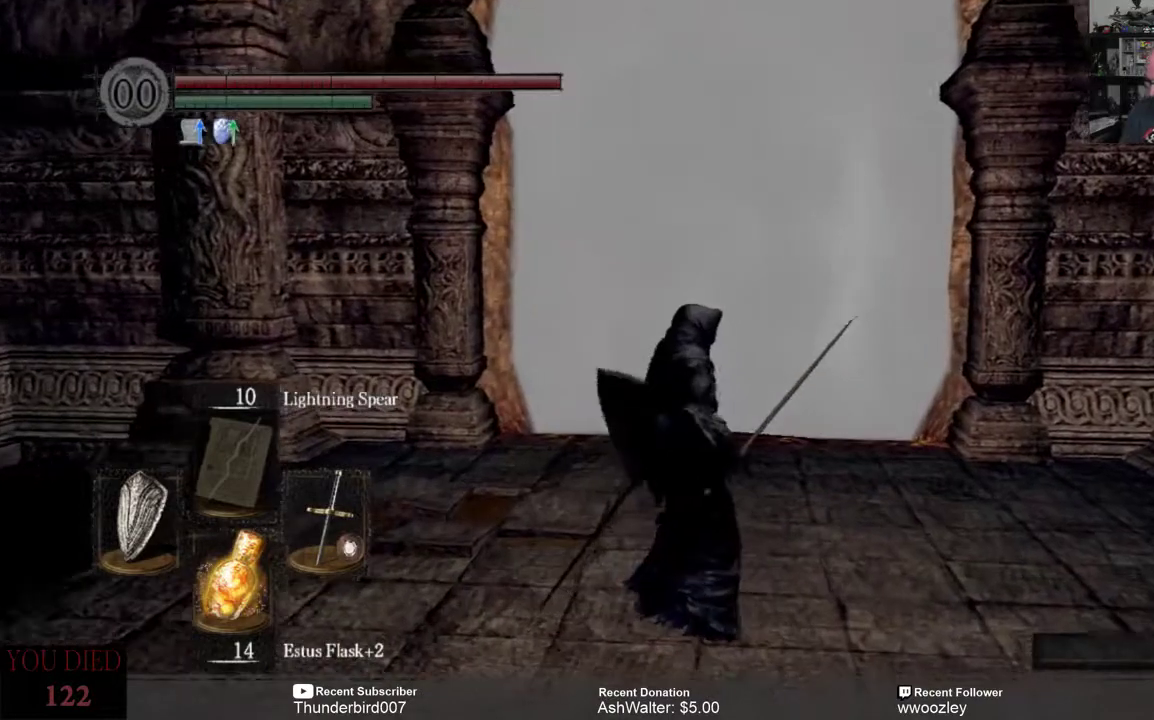
{"buttons": [], "left_stick": "center", "right_stick": "center", "events": []}
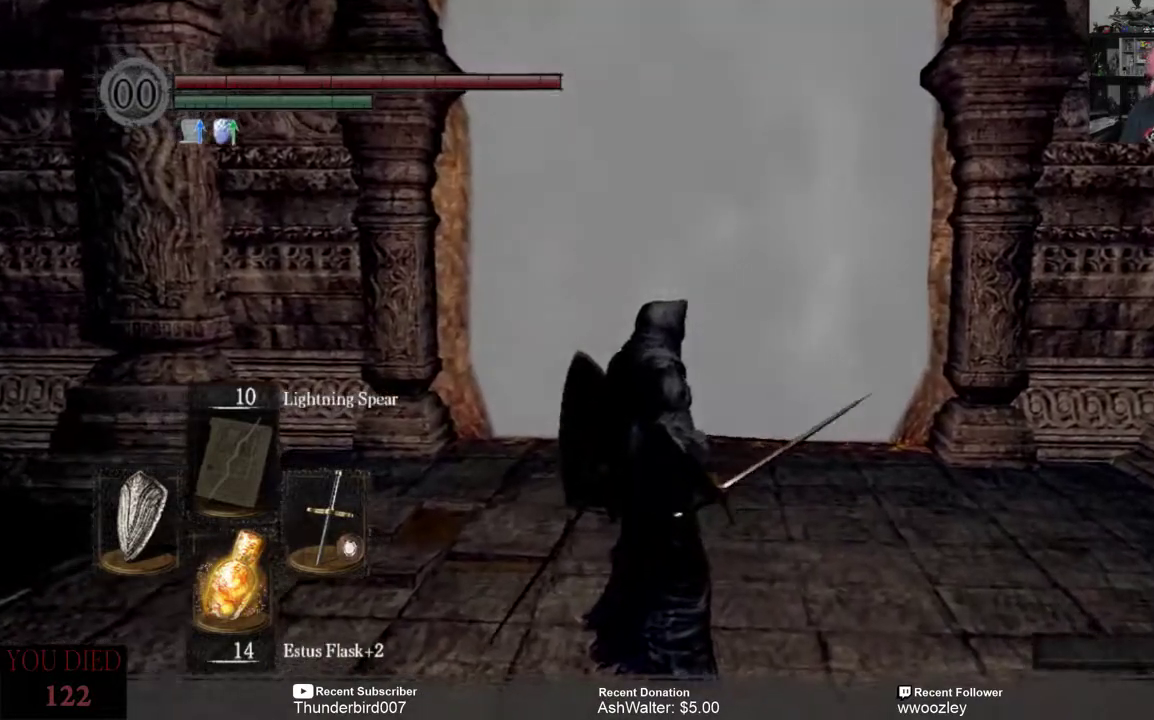
{"buttons": [], "left_stick": "center", "right_stick": "center", "events": []}
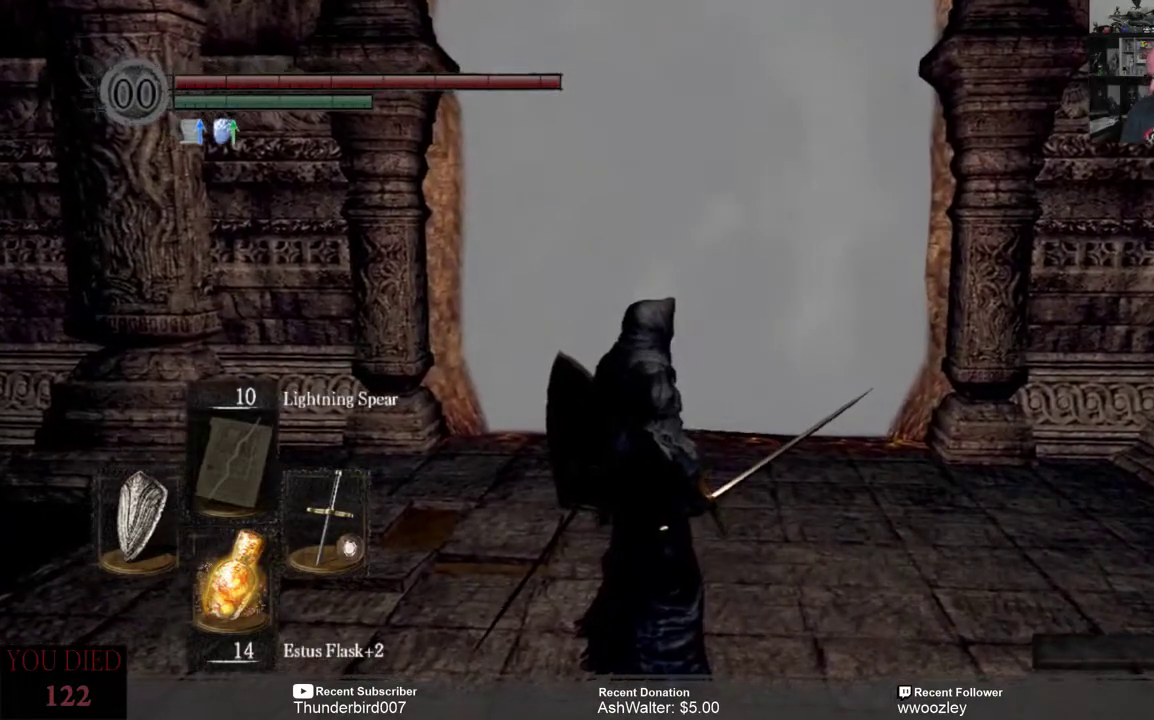
{"buttons": [], "left_stick": "center", "right_stick": "center", "events": []}
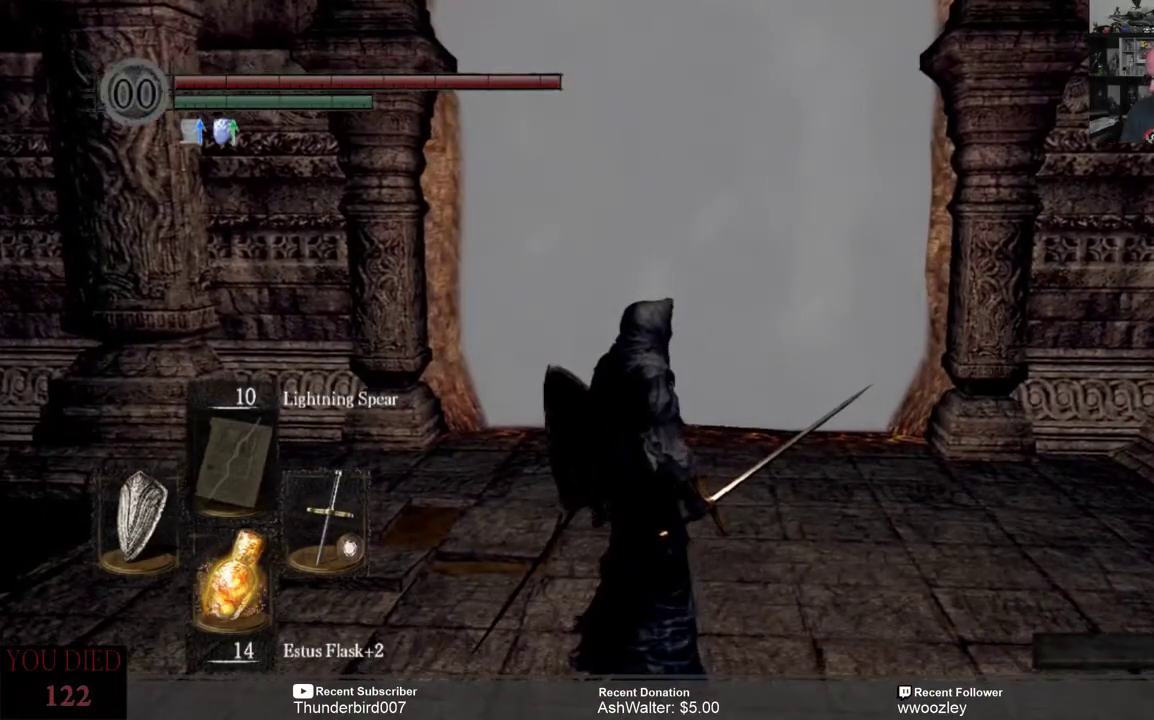
{"buttons": [], "left_stick": "center", "right_stick": "center", "events": []}
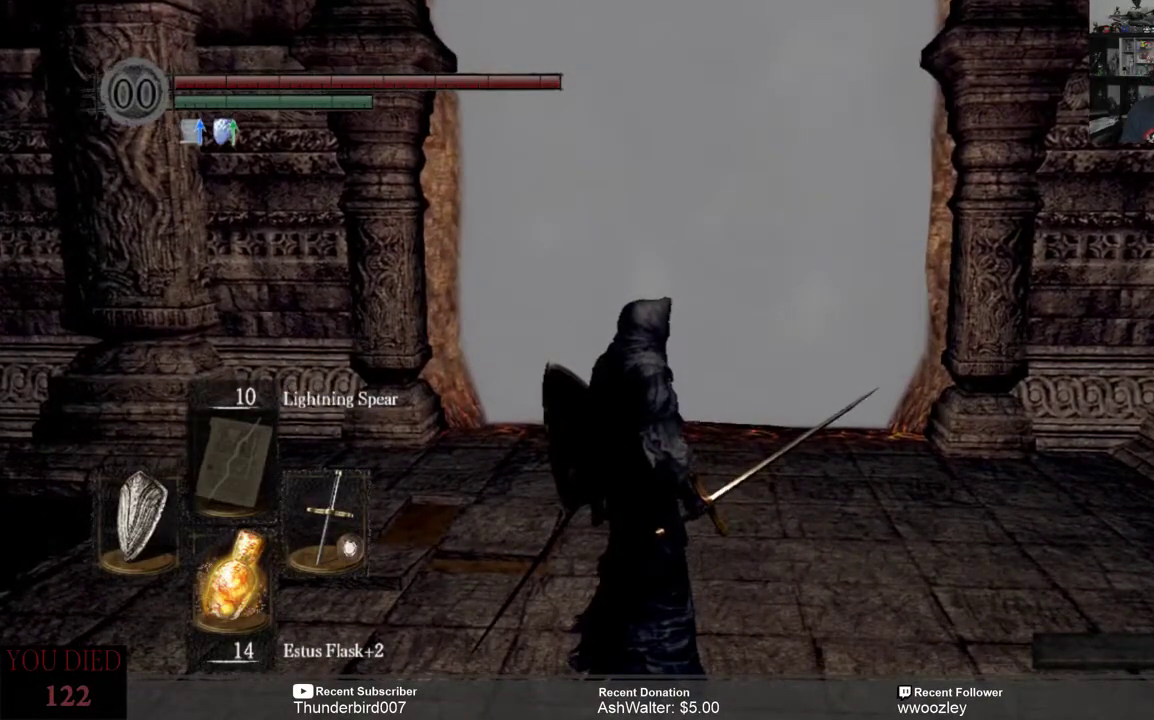
{"buttons": [], "left_stick": "center", "right_stick": "center", "events": [[200, "left_stick", "up"], [467, "left_stick", "center"]]}
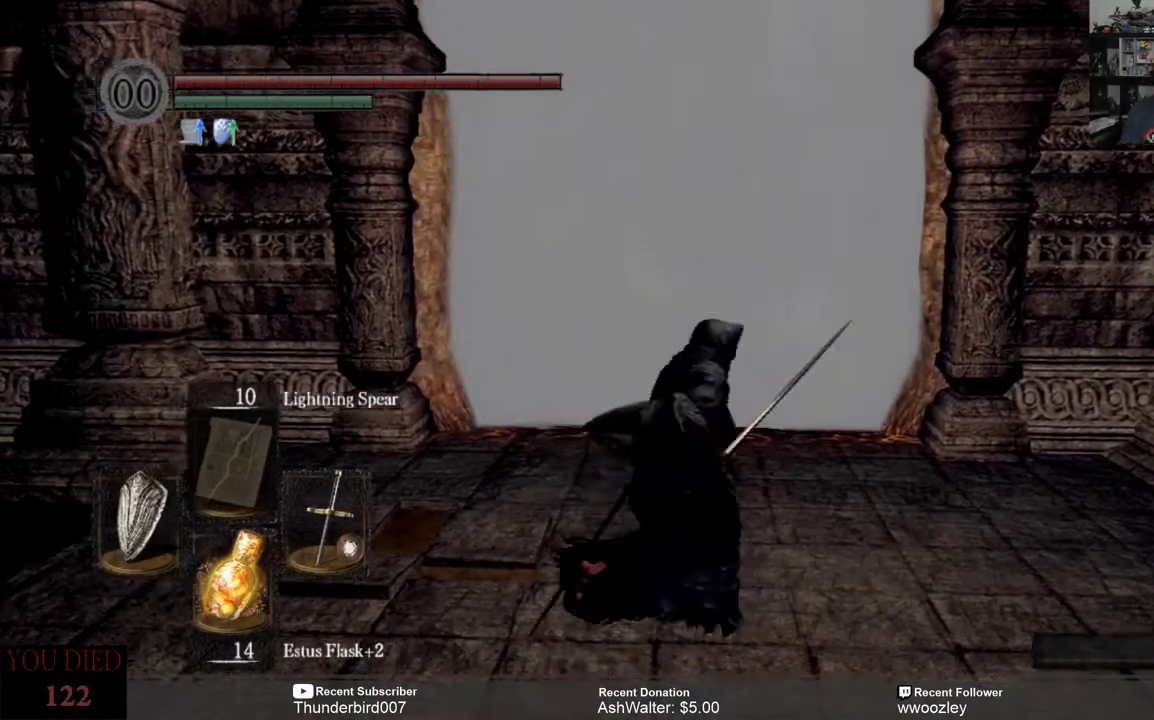
{"buttons": [], "left_stick": "center", "right_stick": "center", "events": []}
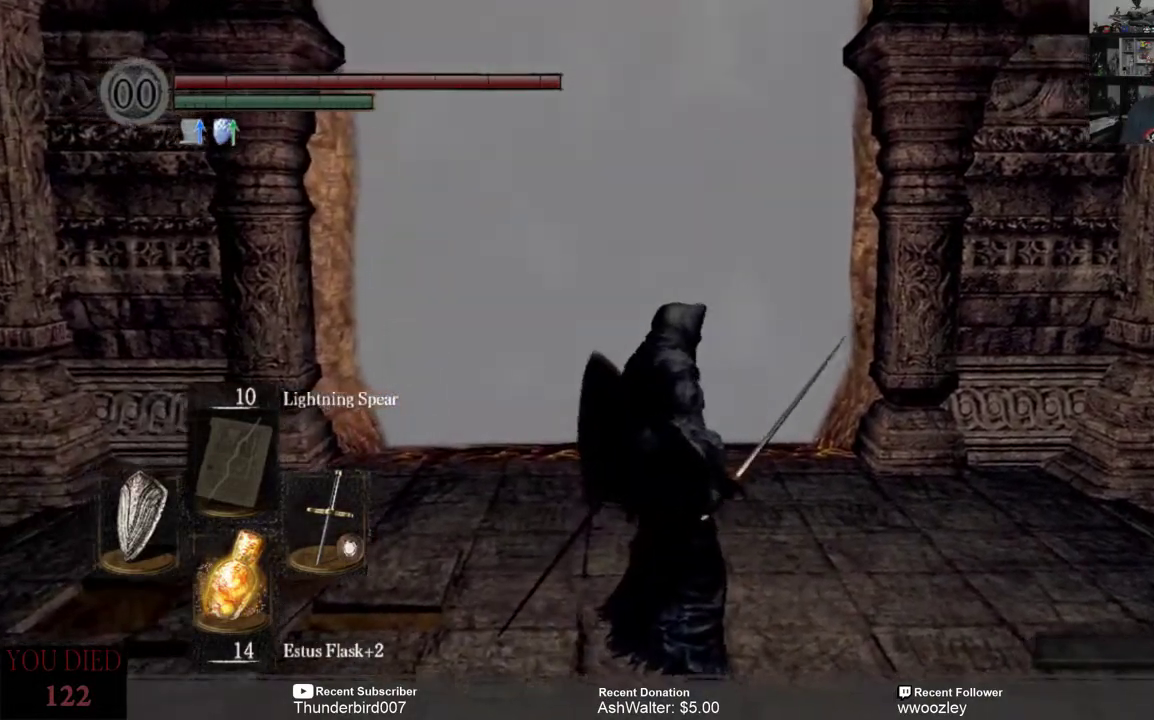
{"buttons": [], "left_stick": "center", "right_stick": "center", "events": [[183, "left_stick", "up"], [317, "left_stick", "center"]]}
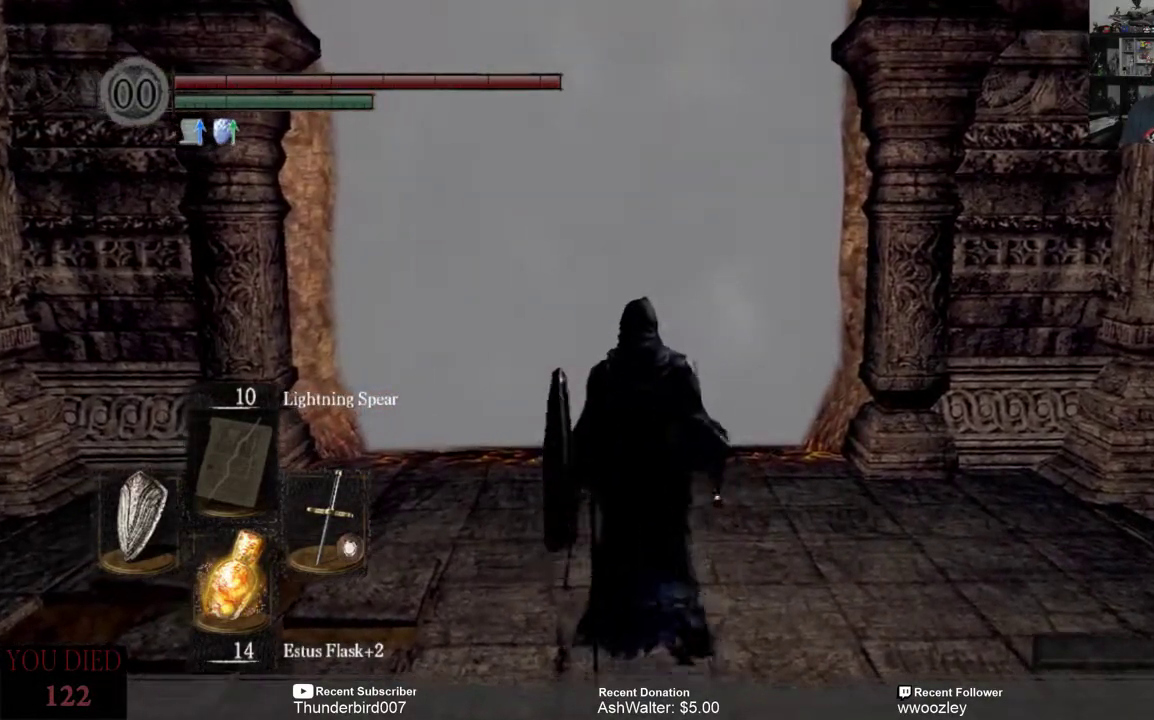
{"buttons": [], "left_stick": "center", "right_stick": "left", "events": [[267, "right_stick", "left"]]}
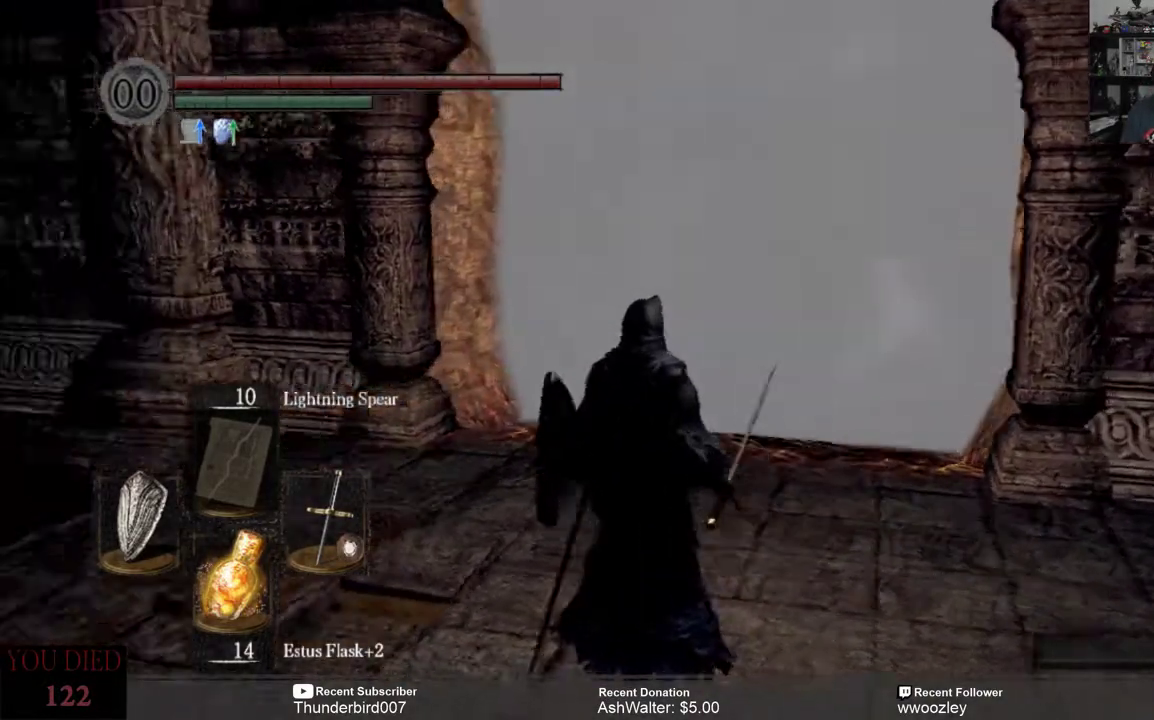
{"buttons": [], "left_stick": "center", "right_stick": "center", "events": [[400, "right_stick", "center"]]}
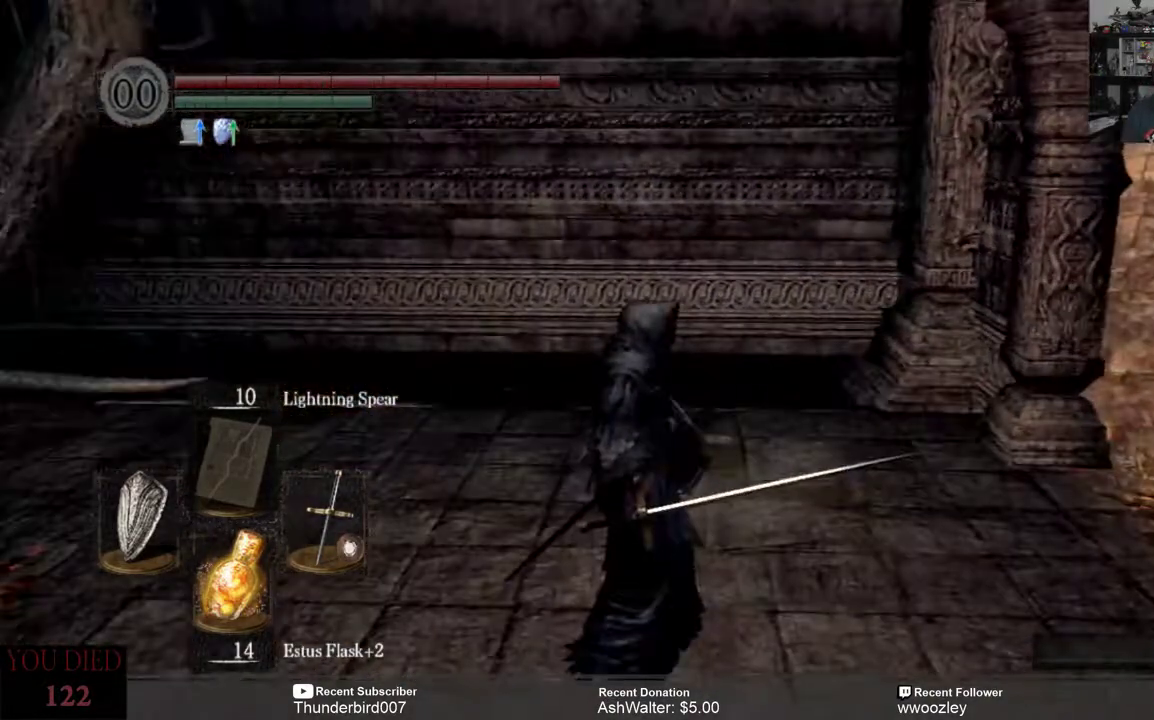
{"buttons": [], "left_stick": "center", "right_stick": "center", "events": []}
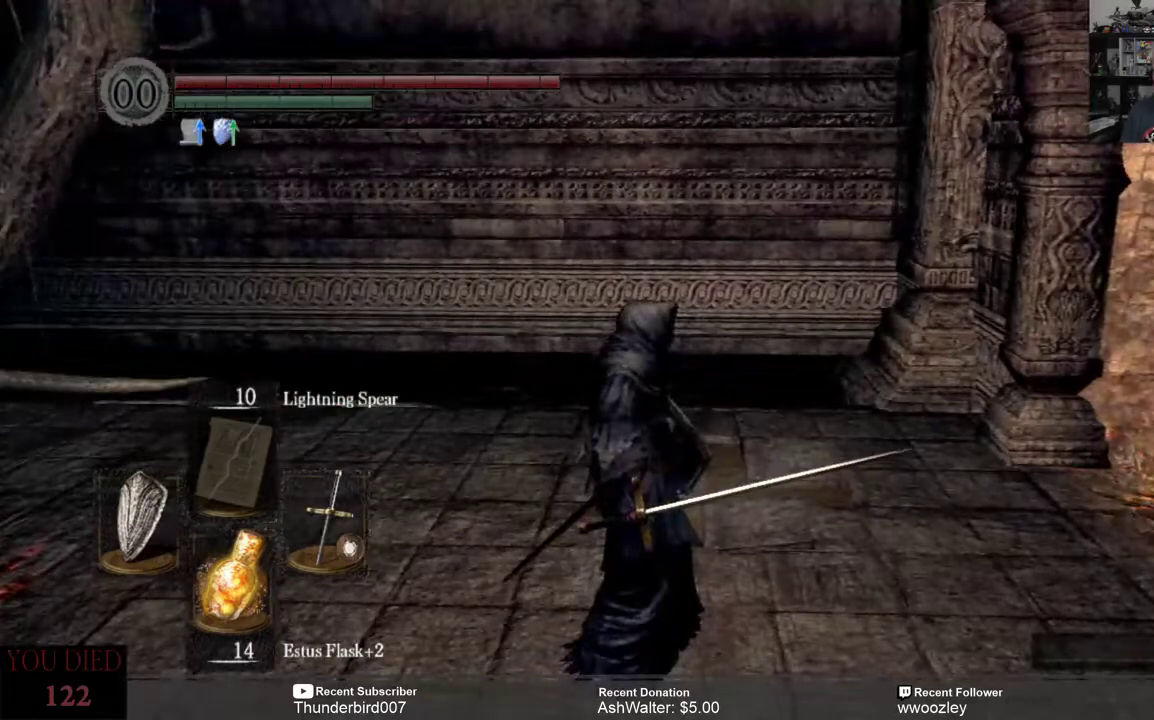
{"buttons": [], "left_stick": "center", "right_stick": "center", "events": []}
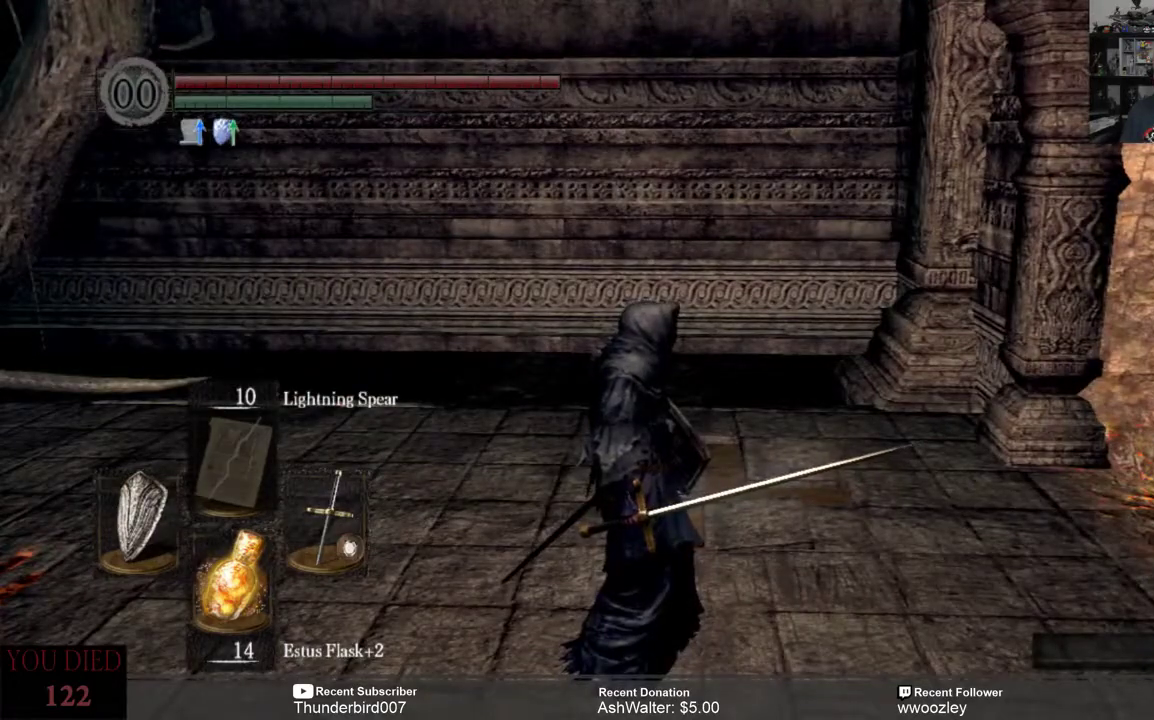
{"buttons": [], "left_stick": "center", "right_stick": "center", "events": [[233, "right_stick", "right"], [500, "right_stick", "center"]]}